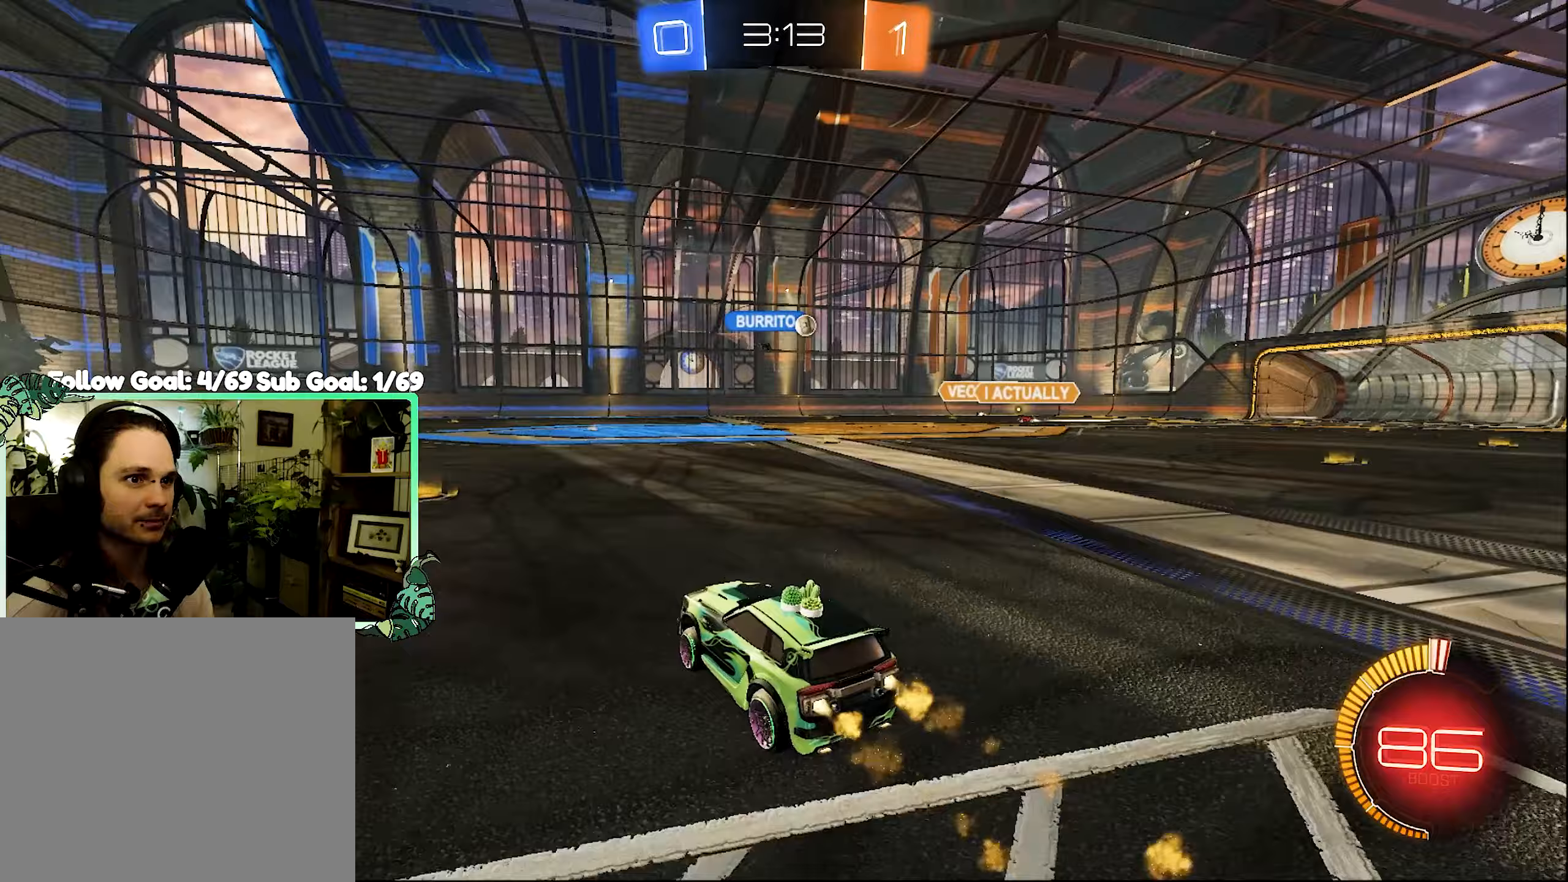
Gameplay with a controller (Xbox layout); each line is a JSON object with the inputs held at the frame after it (dt_ms = milliseconds from this image to that frame). "events" lists button and stick changes between this image and that frame as [ms after this image, input, new state], when the widget could be followed in between. Not read: R3.
{"dt_ms": 400, "buttons": ["R2"], "left_stick": "center", "right_stick": "center", "events": [[200, "left_stick", "right"], [333, "left_stick", "center"], [400, "B", "up"]]}
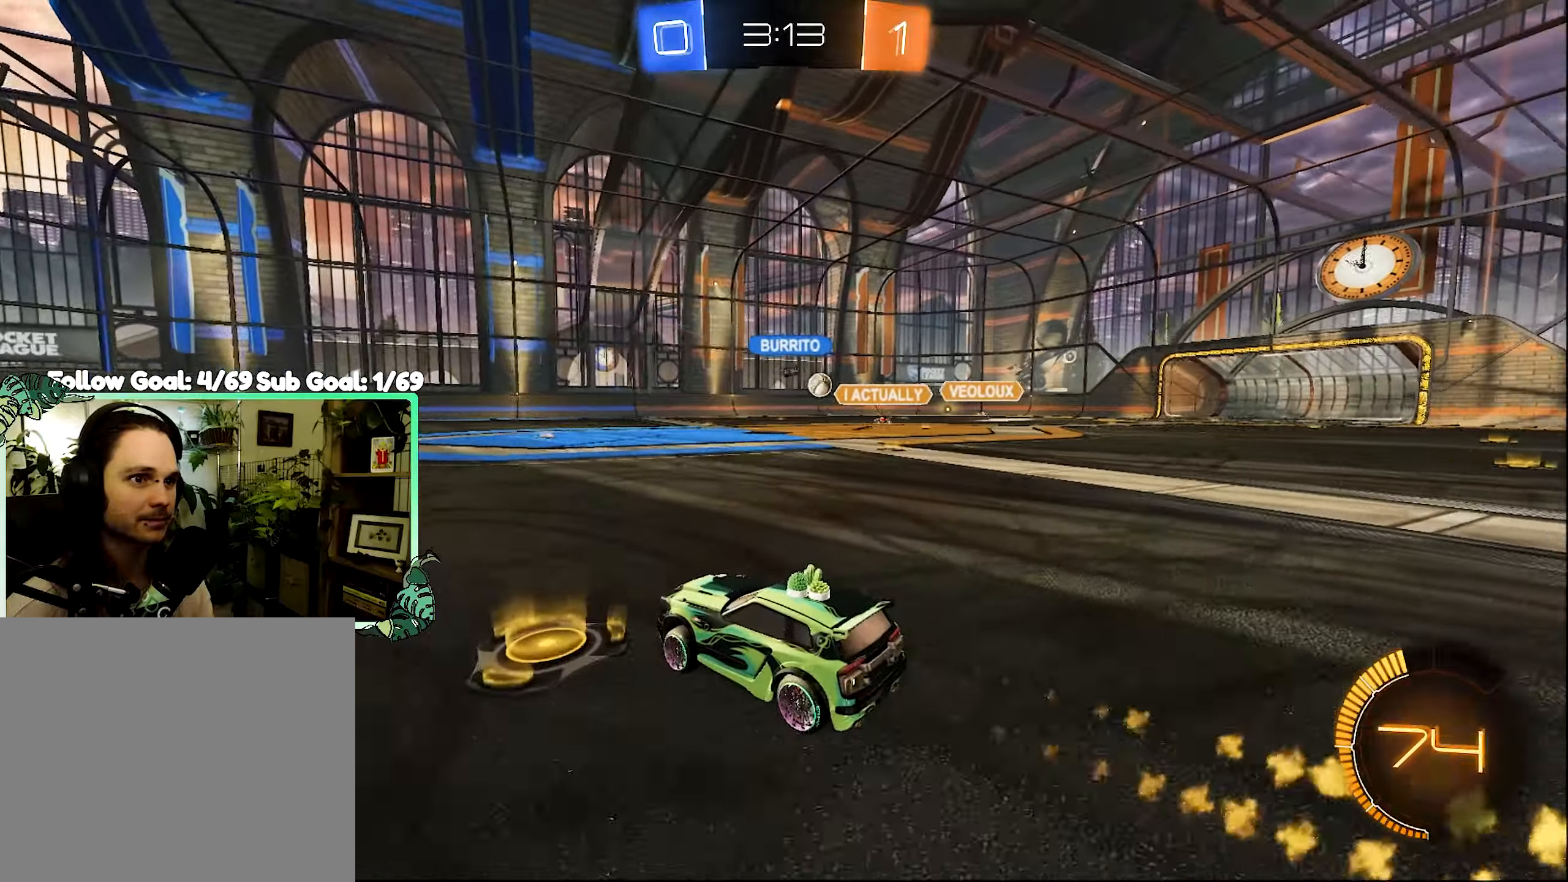
{"dt_ms": 500, "buttons": ["B", "R2"], "left_stick": "center", "right_stick": "center", "events": [[67, "R2", "up"], [167, "left_stick", "left"], [267, "R2", "down"], [367, "left_stick", "center"], [500, "B", "down"]]}
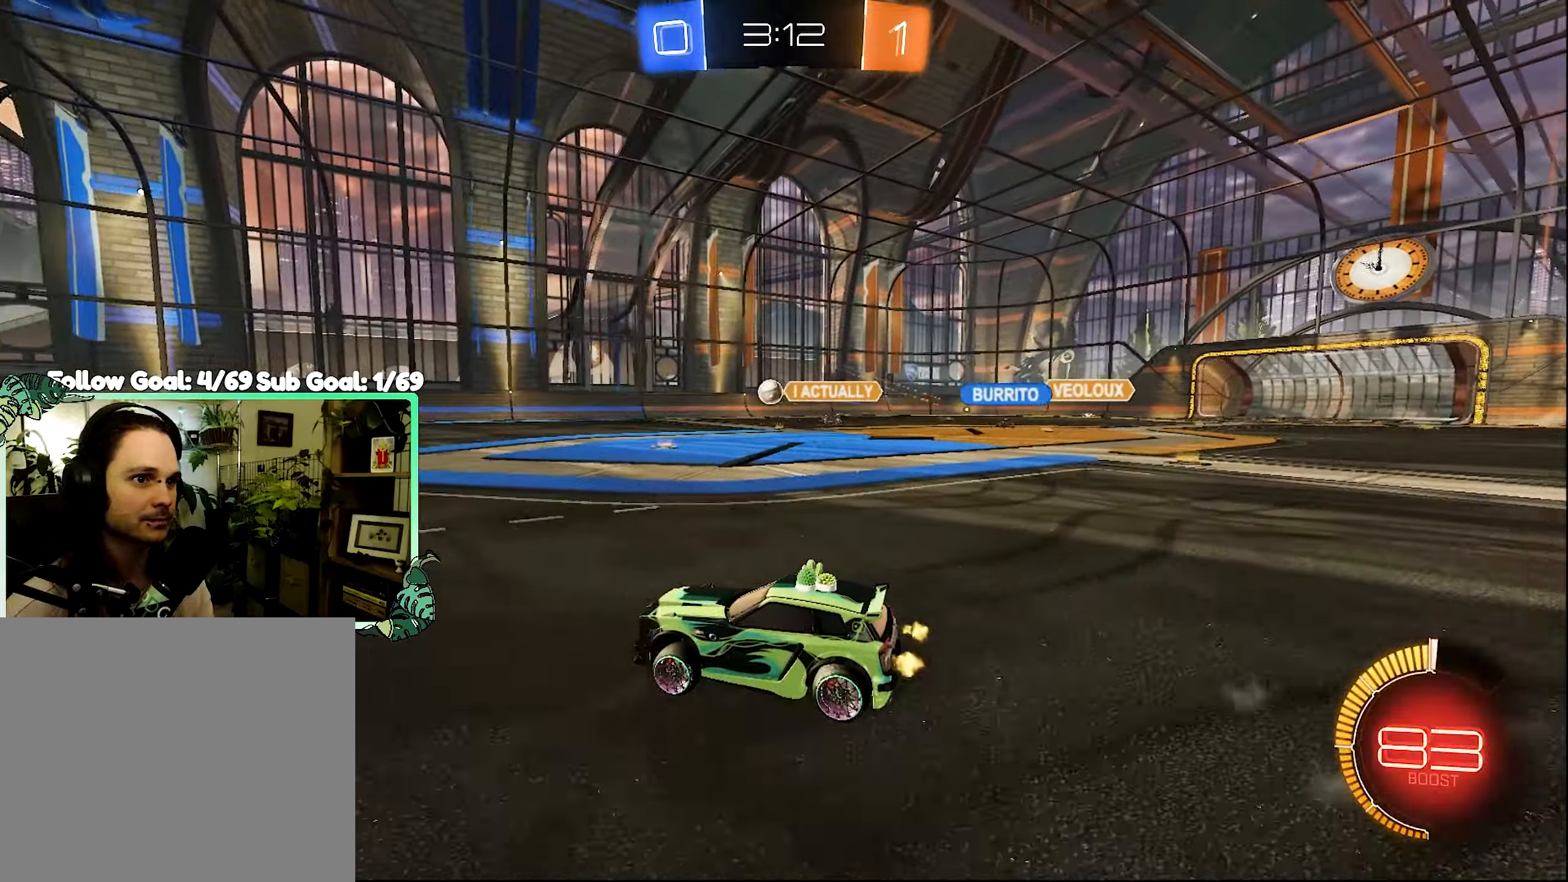
{"dt_ms": 500, "buttons": ["R2"], "left_stick": "center", "right_stick": "center", "events": [[167, "B", "up"]]}
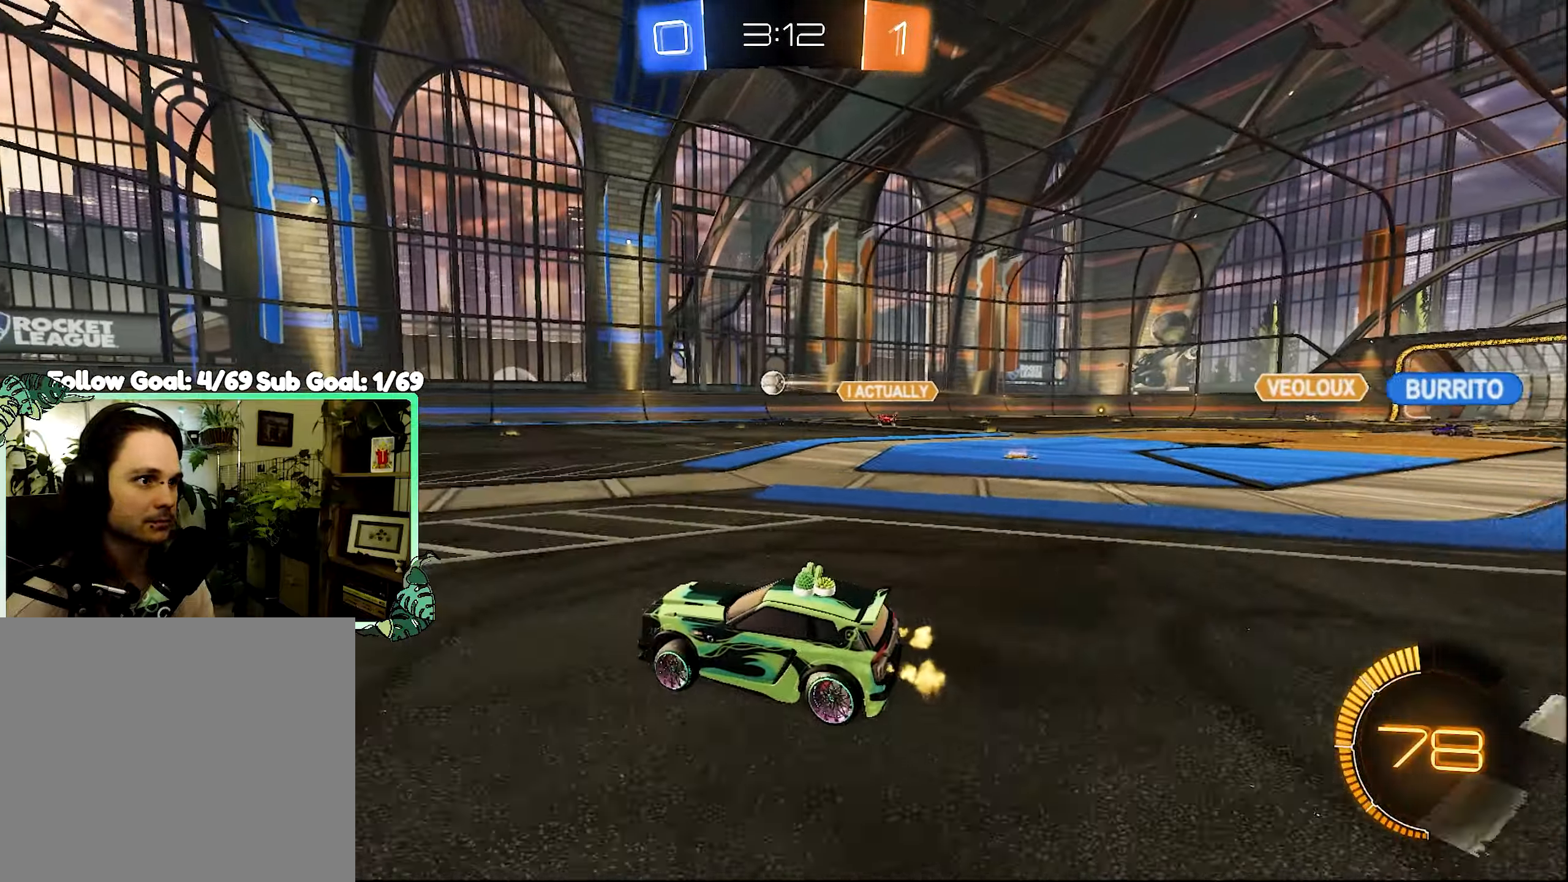
{"dt_ms": 500, "buttons": ["L1", "R2"], "left_stick": "down", "right_stick": "center", "events": [[33, "left_stick", "right"], [167, "A", "down"], [167, "left_stick", "up"], [233, "L1", "down"], [267, "A", "up"], [333, "A", "down"], [467, "left_stick", "down"], [500, "A", "up"]]}
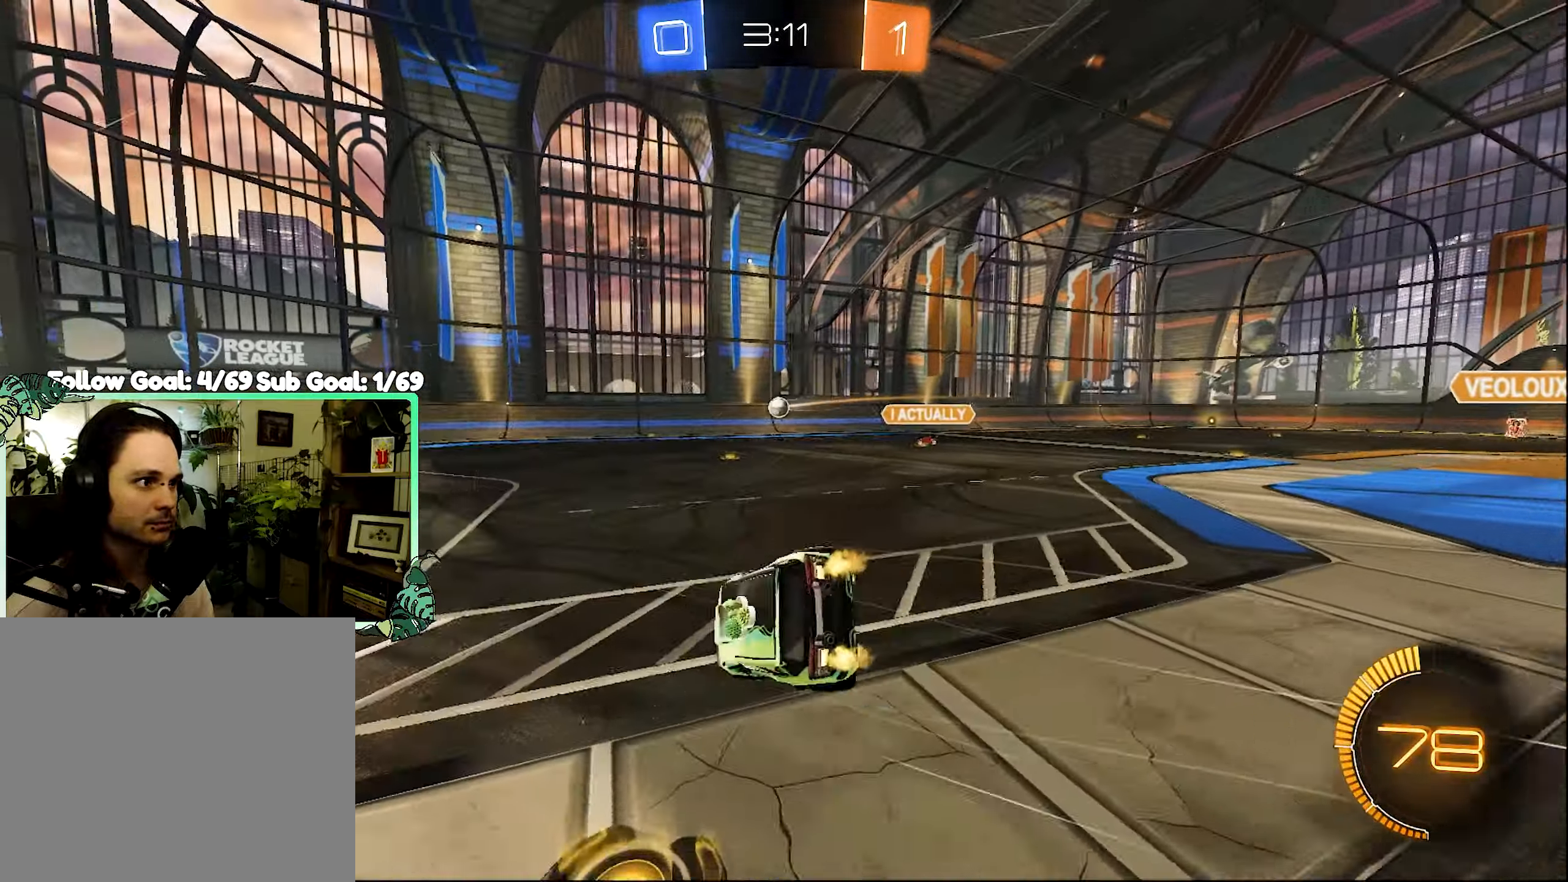
{"dt_ms": 500, "buttons": ["L1", "R2"], "left_stick": "down-left", "right_stick": "center", "events": [[33, "left_stick", "down-left"], [167, "B", "down"], [300, "B", "up"]]}
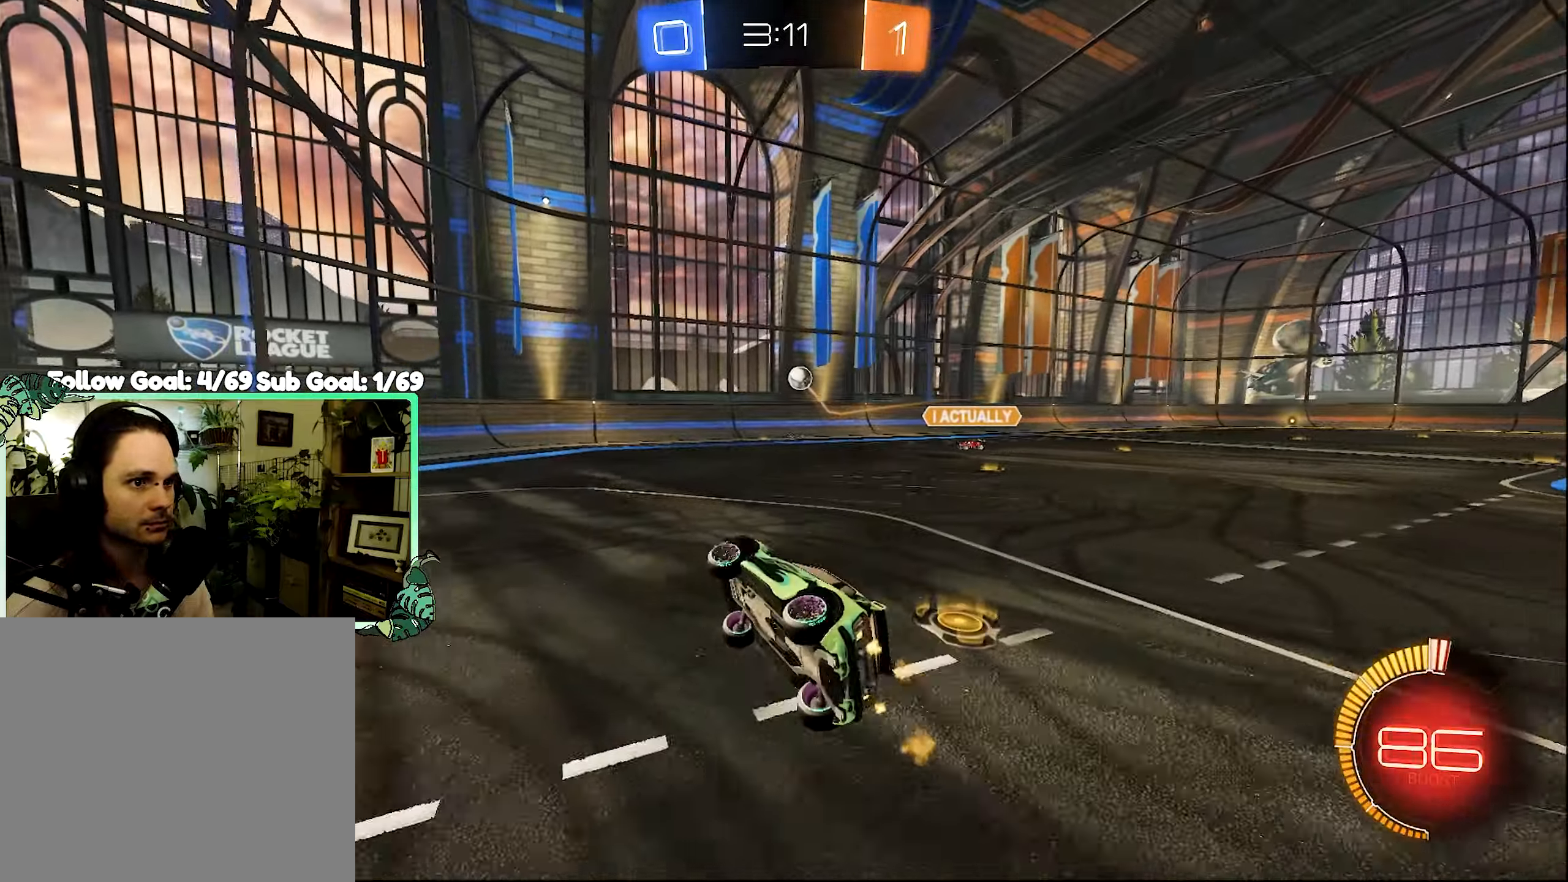
{"dt_ms": 500, "buttons": ["R2"], "left_stick": "right", "right_stick": "center", "events": [[100, "L1", "up"], [133, "left_stick", "center"], [400, "left_stick", "right"]]}
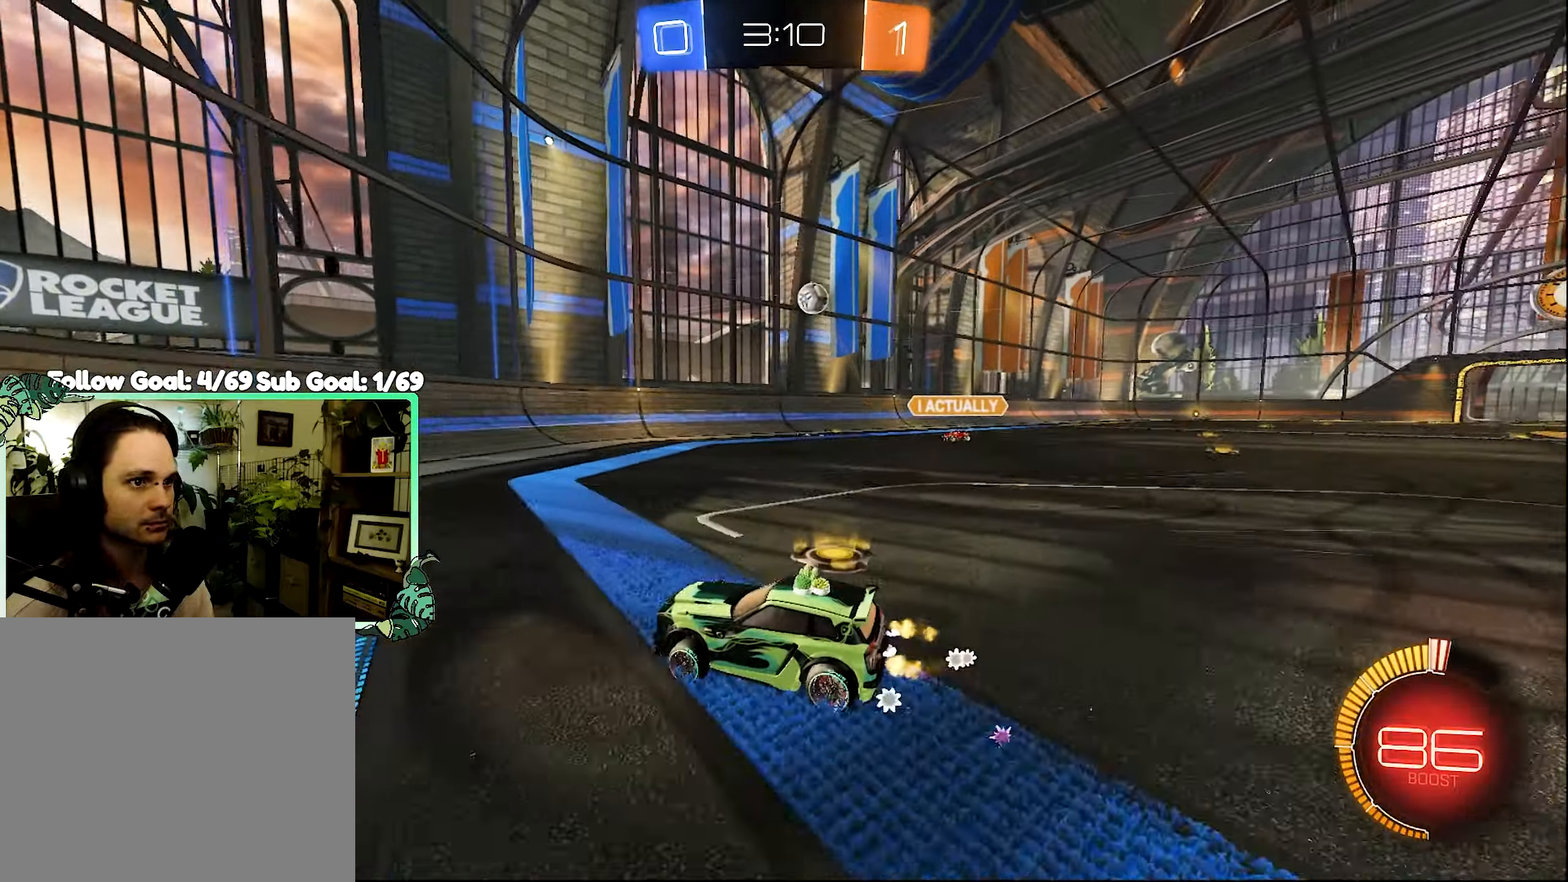
{"dt_ms": 500, "buttons": [], "left_stick": "center", "right_stick": "center", "events": [[167, "left_stick", "center"], [467, "R2", "up"]]}
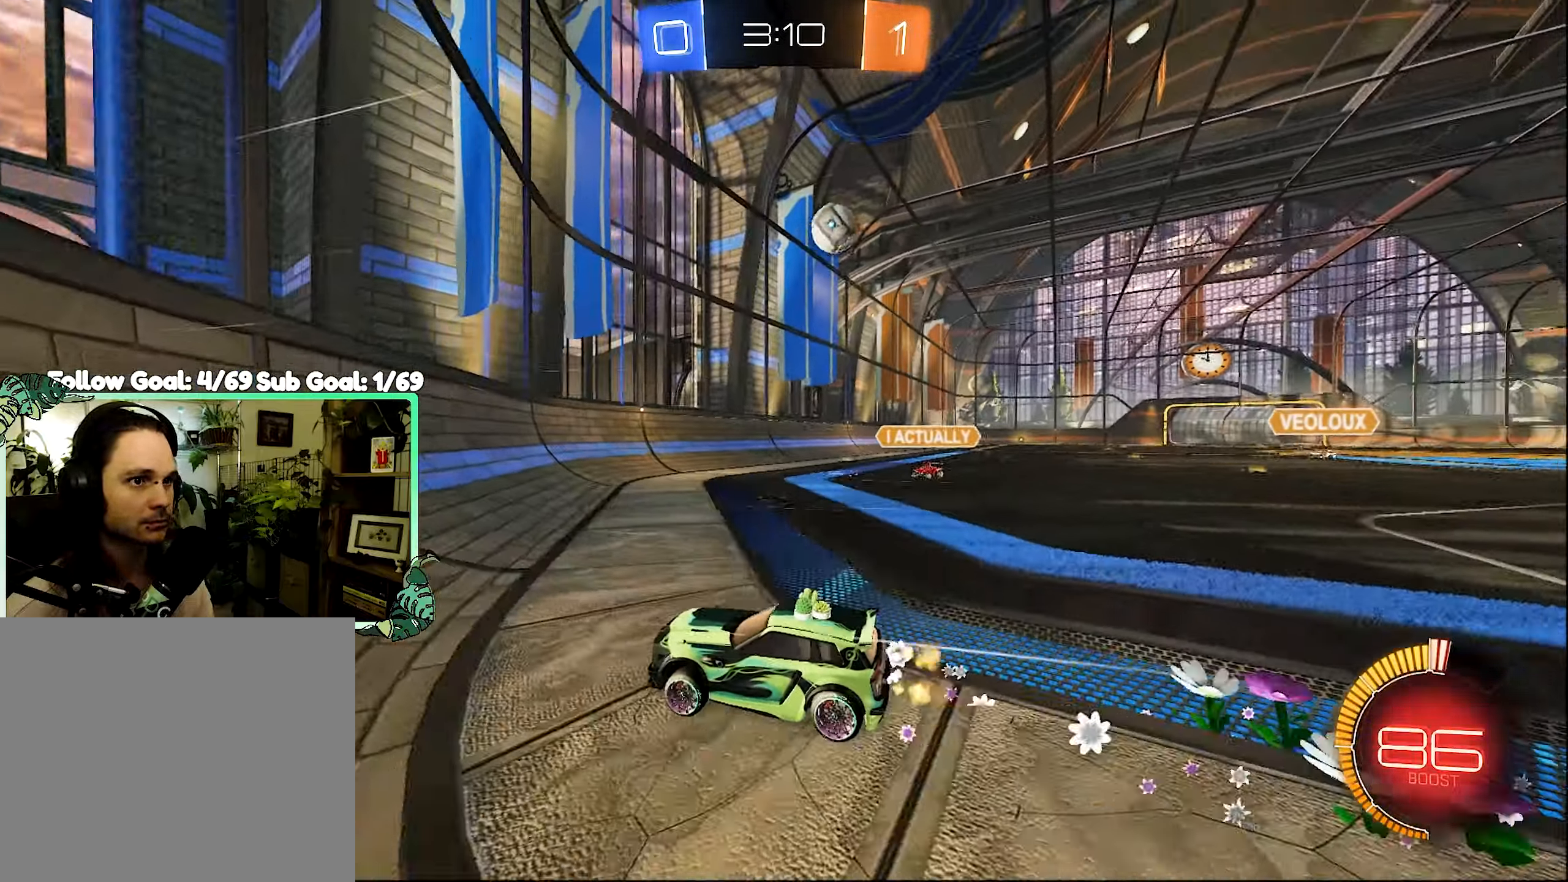
{"dt_ms": 500, "buttons": ["B", "R2"], "left_stick": "left", "right_stick": "center", "events": [[33, "L2", "down"], [33, "left_stick", "left"], [233, "R2", "down"], [267, "L2", "up"], [367, "B", "down"]]}
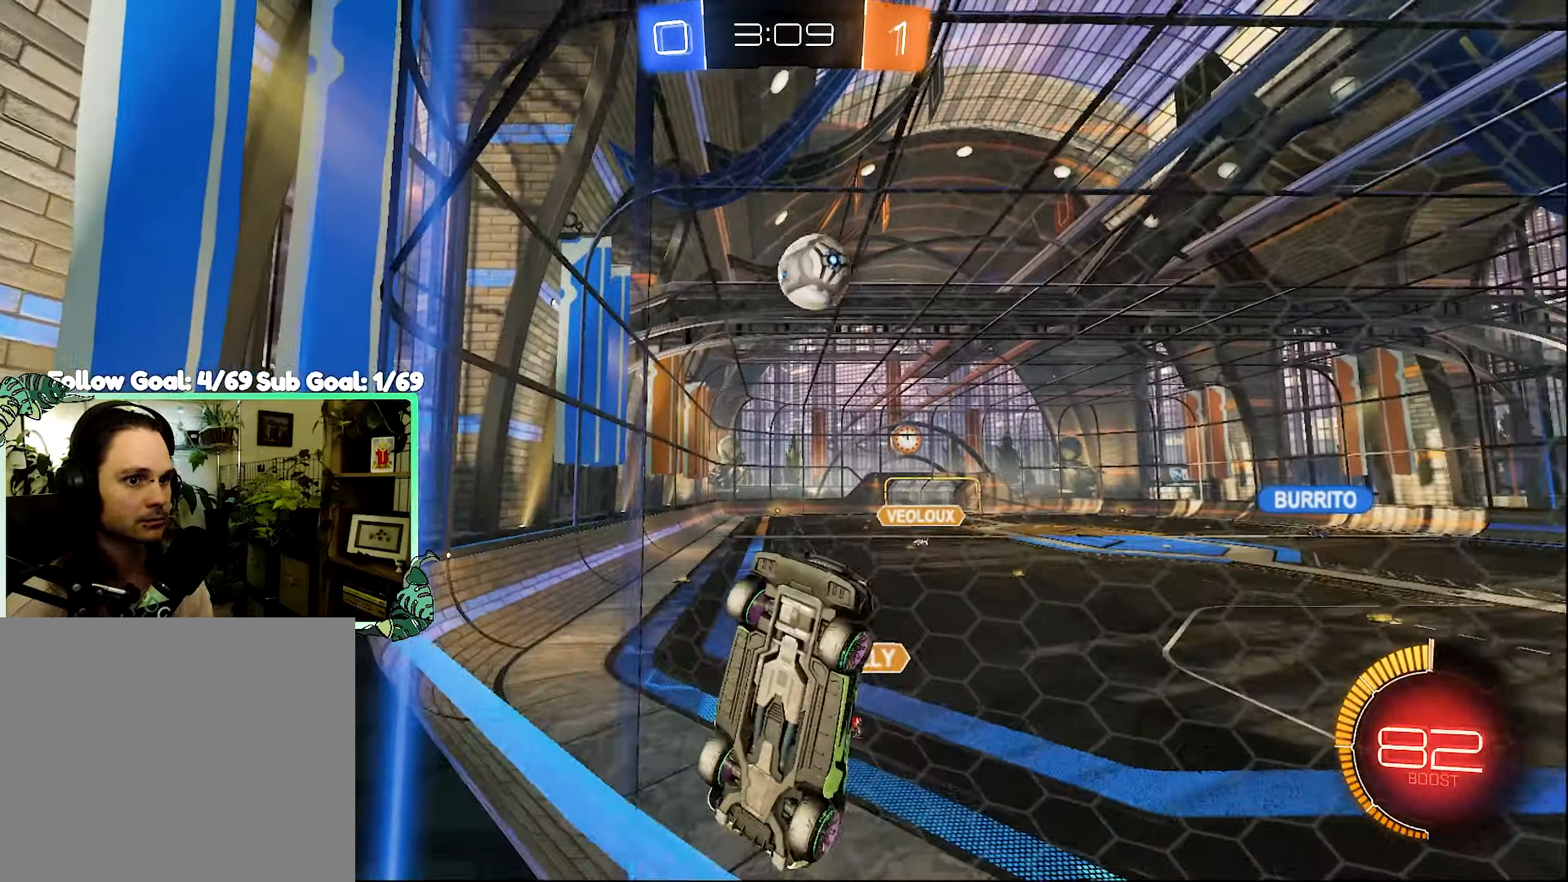
{"dt_ms": 500, "buttons": ["R2"], "left_stick": "left", "right_stick": "center", "events": [[33, "L1", "down"], [133, "L1", "up"], [167, "B", "up"]]}
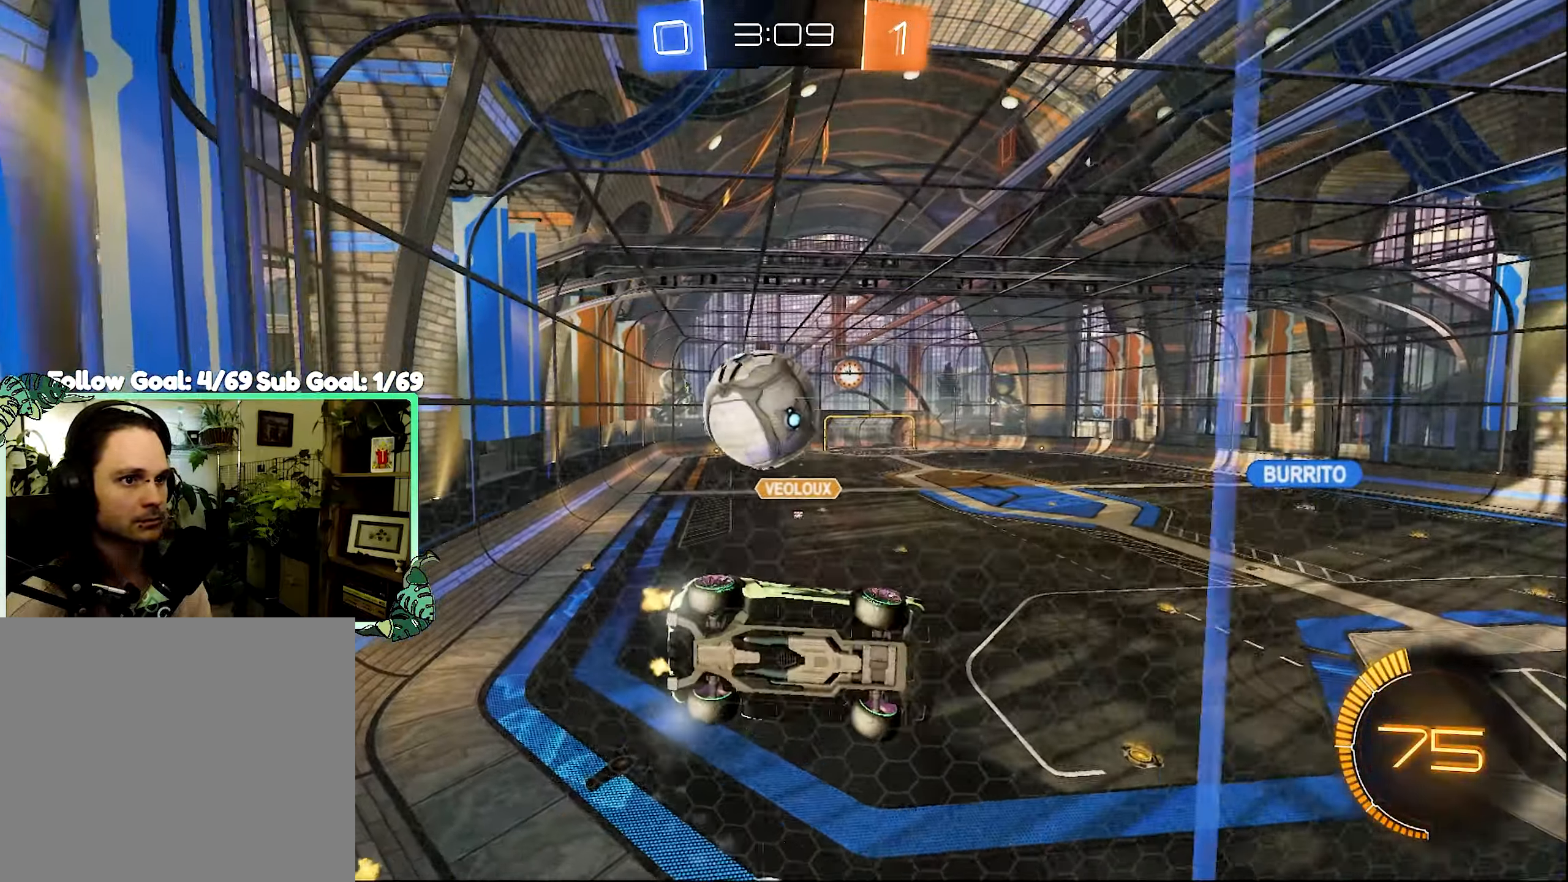
{"dt_ms": 500, "buttons": ["R2"], "left_stick": "up-left", "right_stick": "center", "events": [[167, "R2", "up"], [300, "L2", "down"], [333, "left_stick", "up-left"], [467, "R2", "down"], [500, "L2", "up"]]}